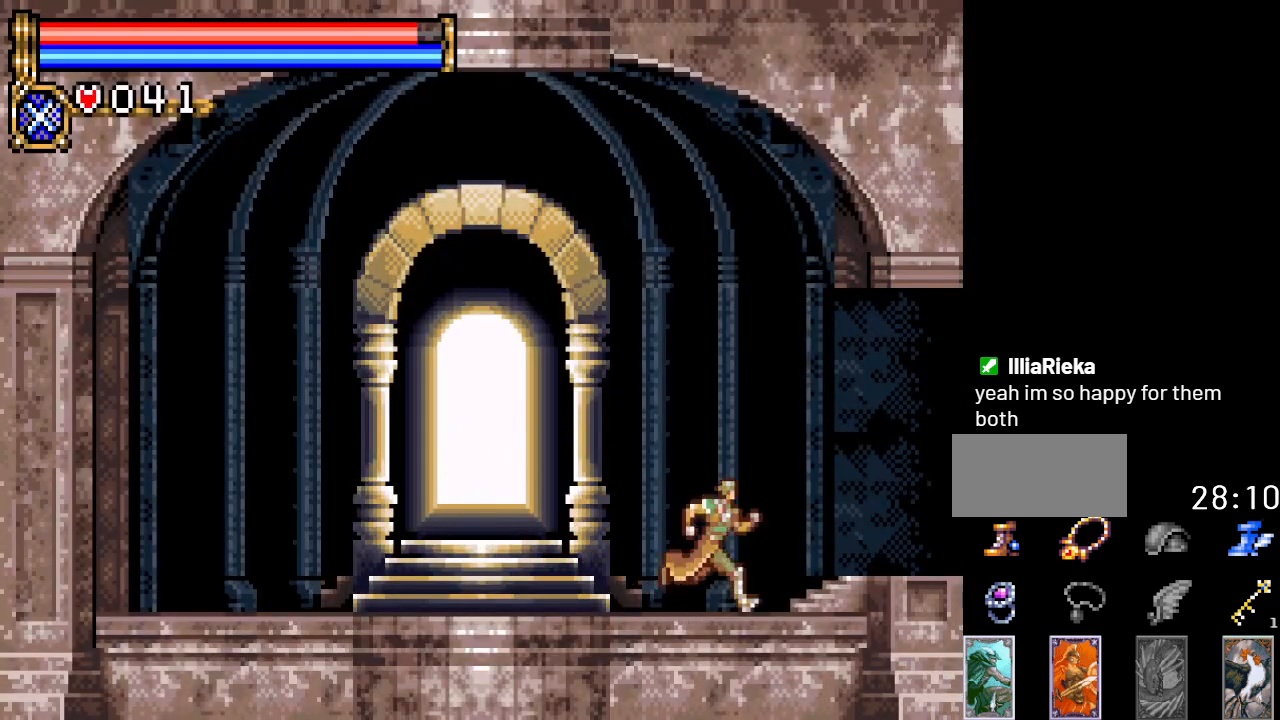
Gameplay with a controller (Nintendo layout); each line is a JSON object with the inputs held at the frame after it. "events" lists button and stick changes between this image and that frame as [ms after this image, input, new state], when the widget could be followed in between. Not read: L3 R3.
{"buttons": ["DPAD_RIGHT"], "events": []}
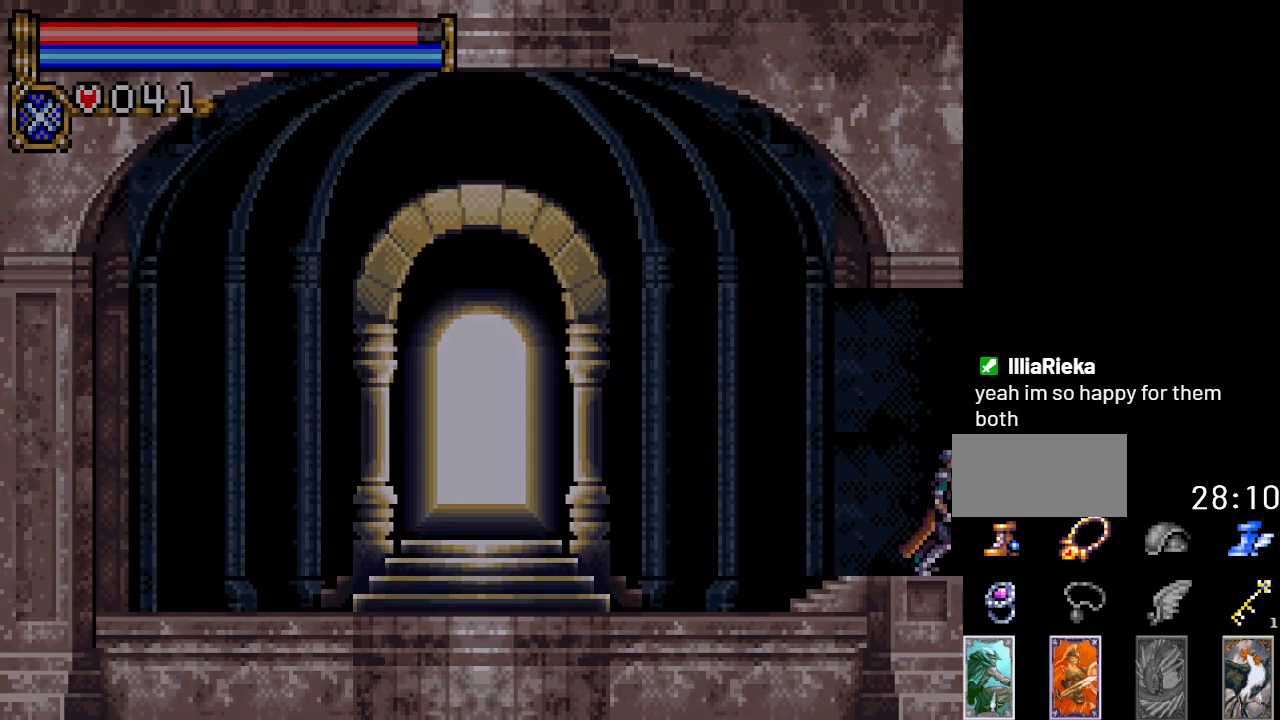
{"buttons": ["DPAD_RIGHT"], "events": []}
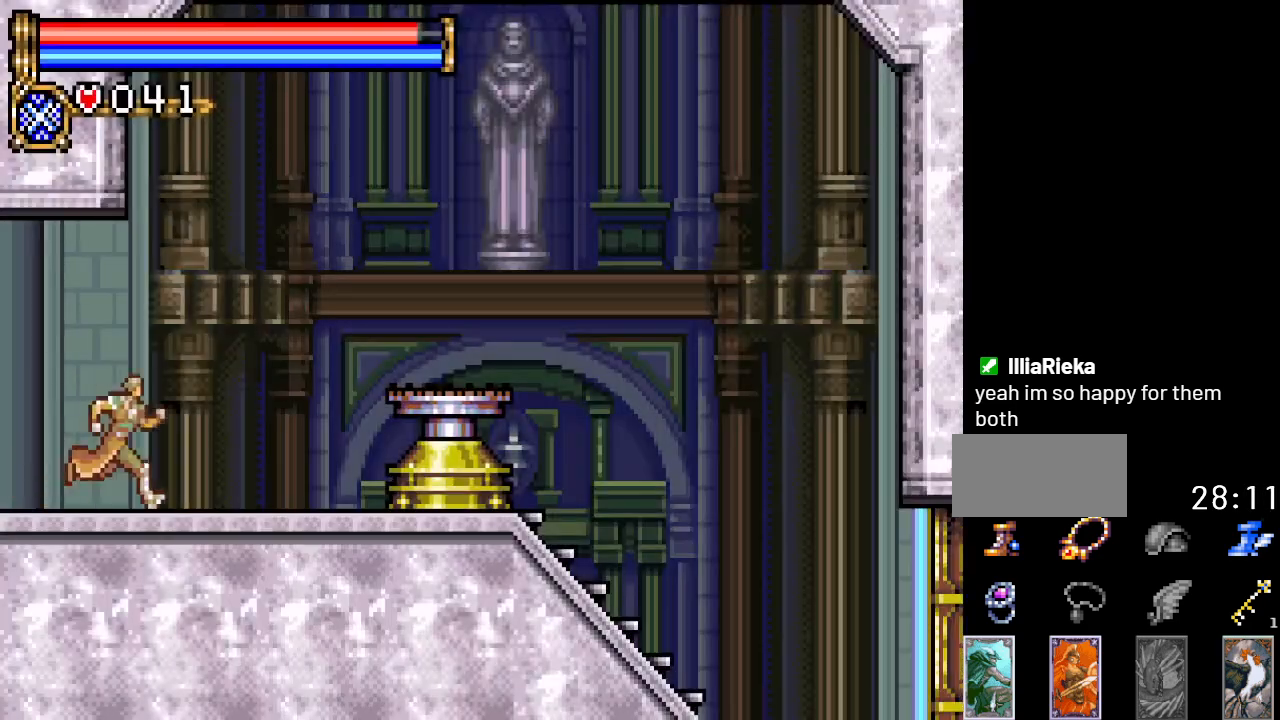
{"buttons": ["DPAD_RIGHT"], "events": [[267, "A", "down"], [434, "A", "up"]]}
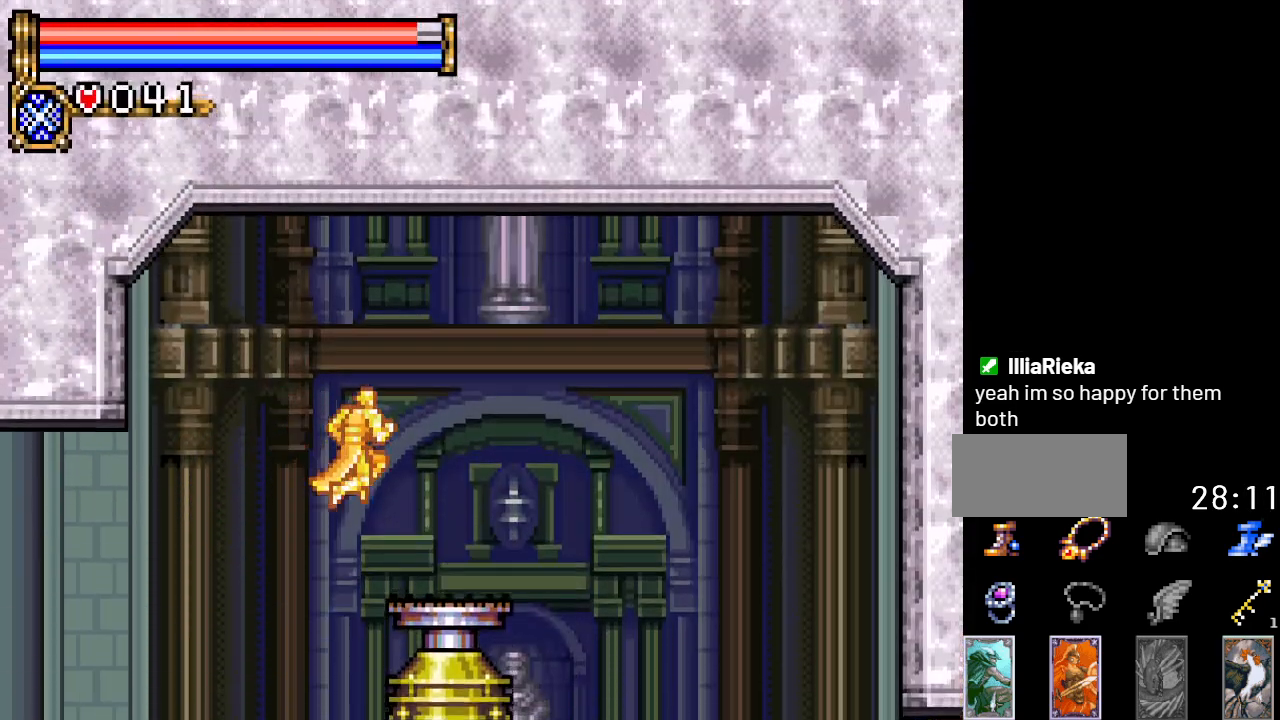
{"buttons": ["DPAD_LEFT"], "events": [[151, "DPAD_RIGHT", "up"], [267, "DPAD_LEFT", "down"]]}
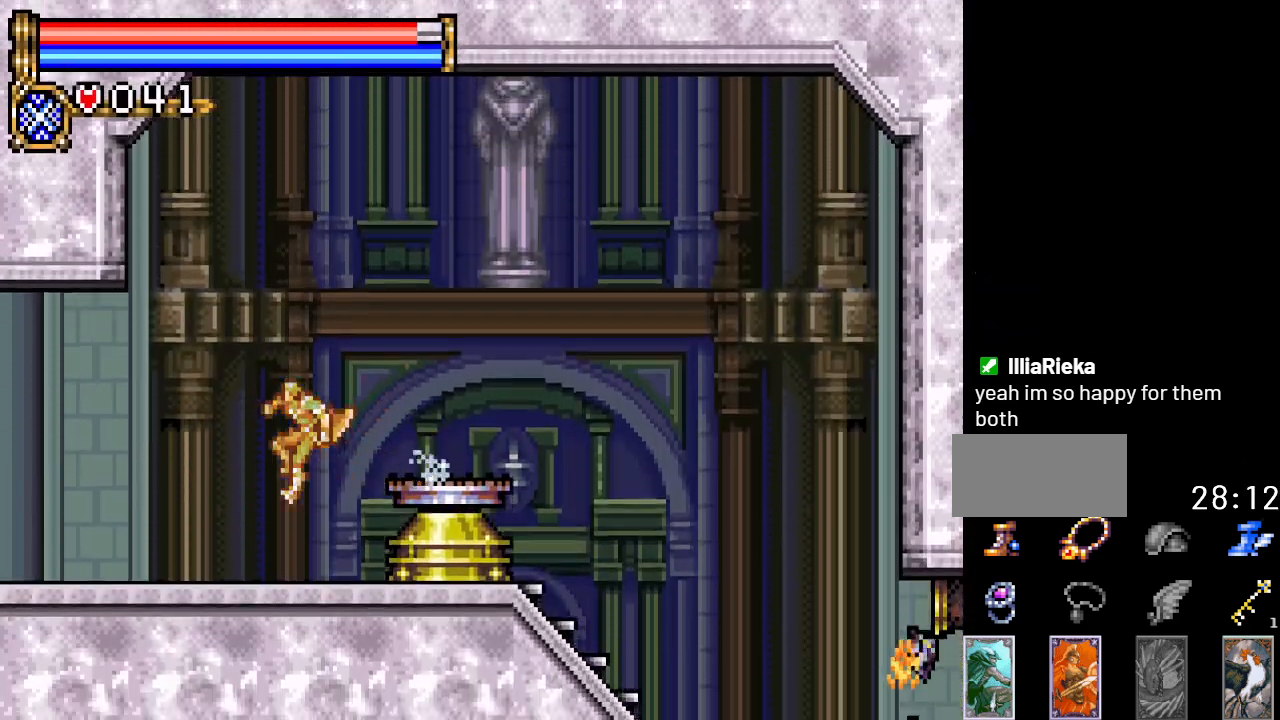
{"buttons": ["DPAD_LEFT"], "events": []}
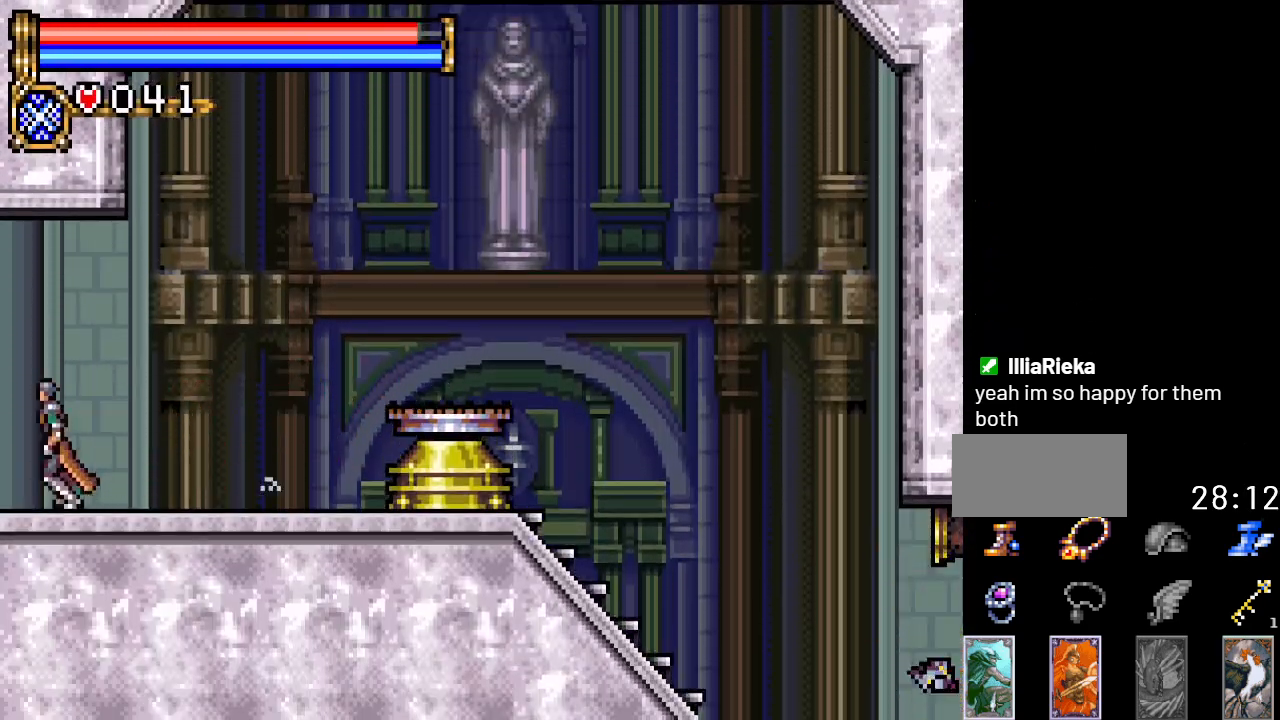
{"buttons": ["DPAD_LEFT"], "events": []}
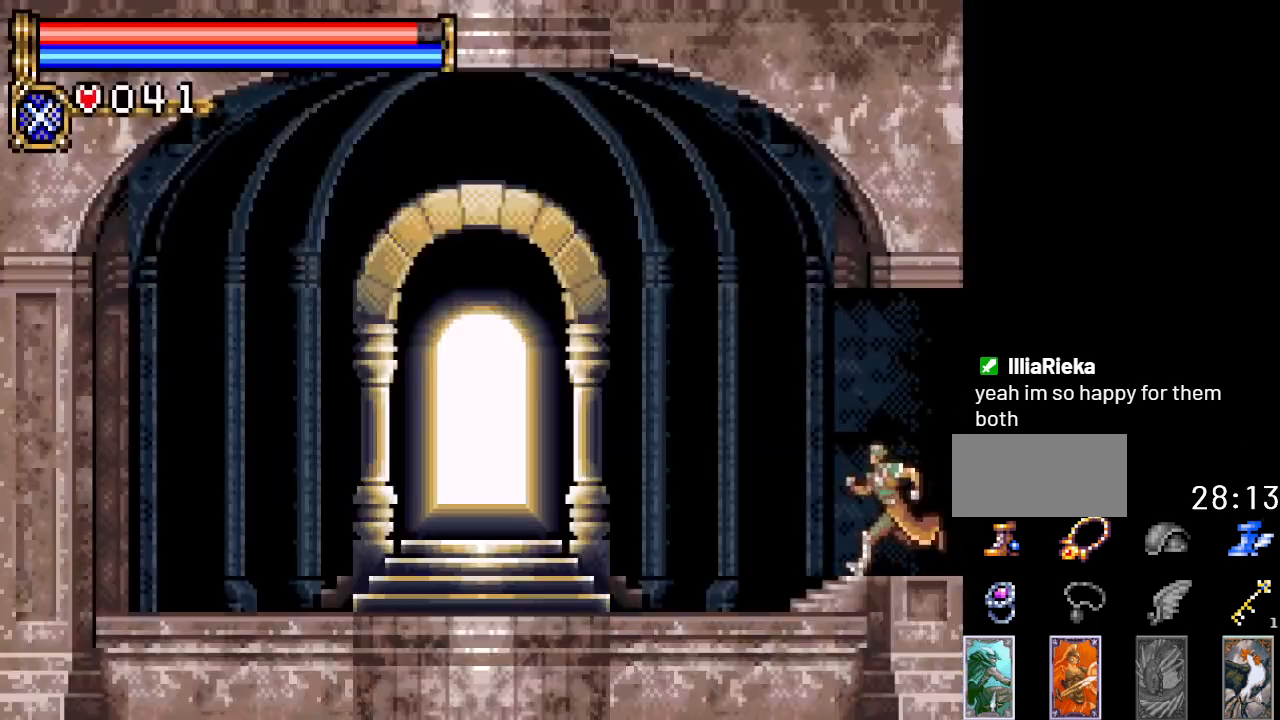
{"buttons": ["DPAD_LEFT"], "events": []}
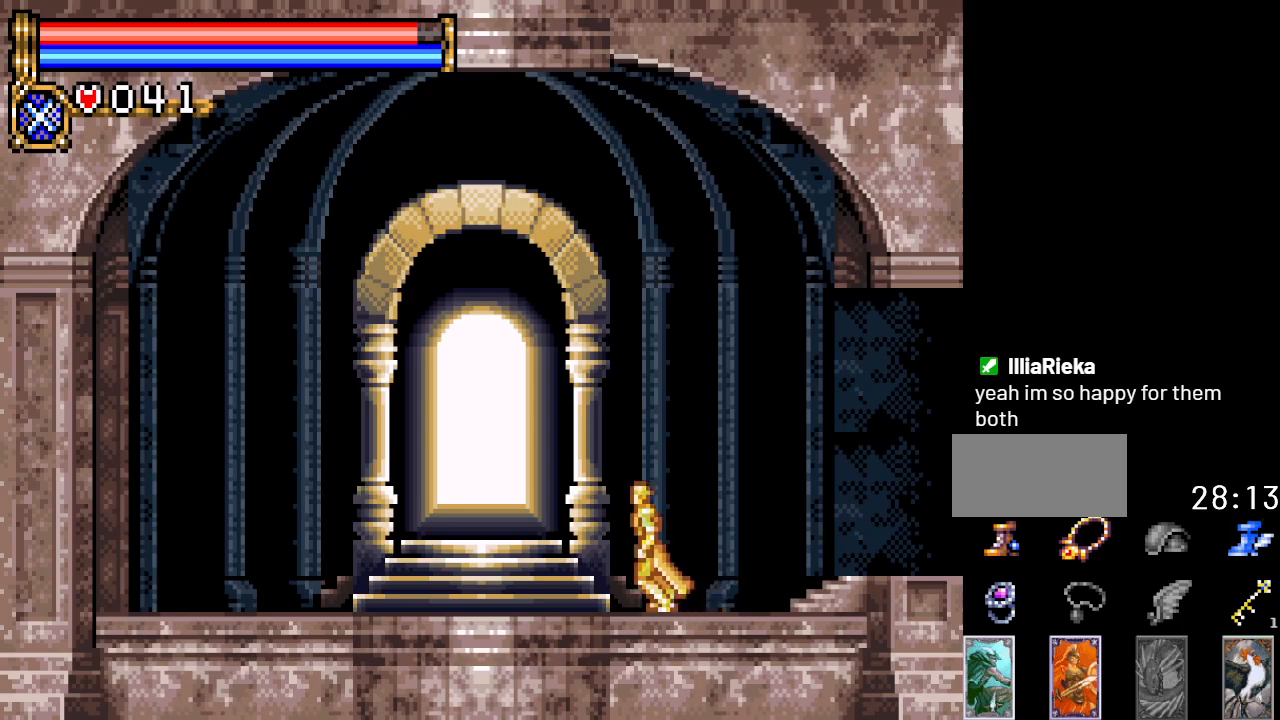
{"buttons": [], "events": [[301, "DPAD_LEFT", "up"], [301, "DPAD_UP", "down"], [484, "DPAD_UP", "up"]]}
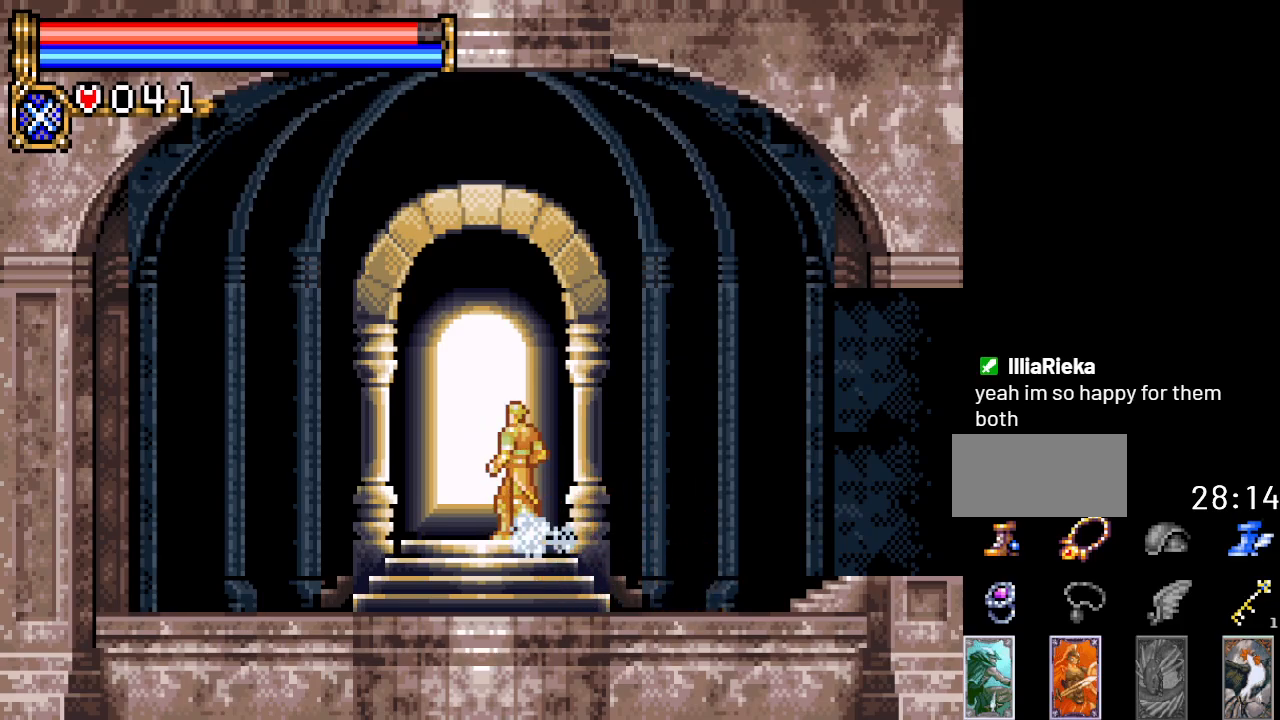
{"buttons": ["DPAD_UP"], "events": [[233, "DPAD_LEFT", "down"], [334, "DPAD_LEFT", "up"], [334, "DPAD_UP", "down"]]}
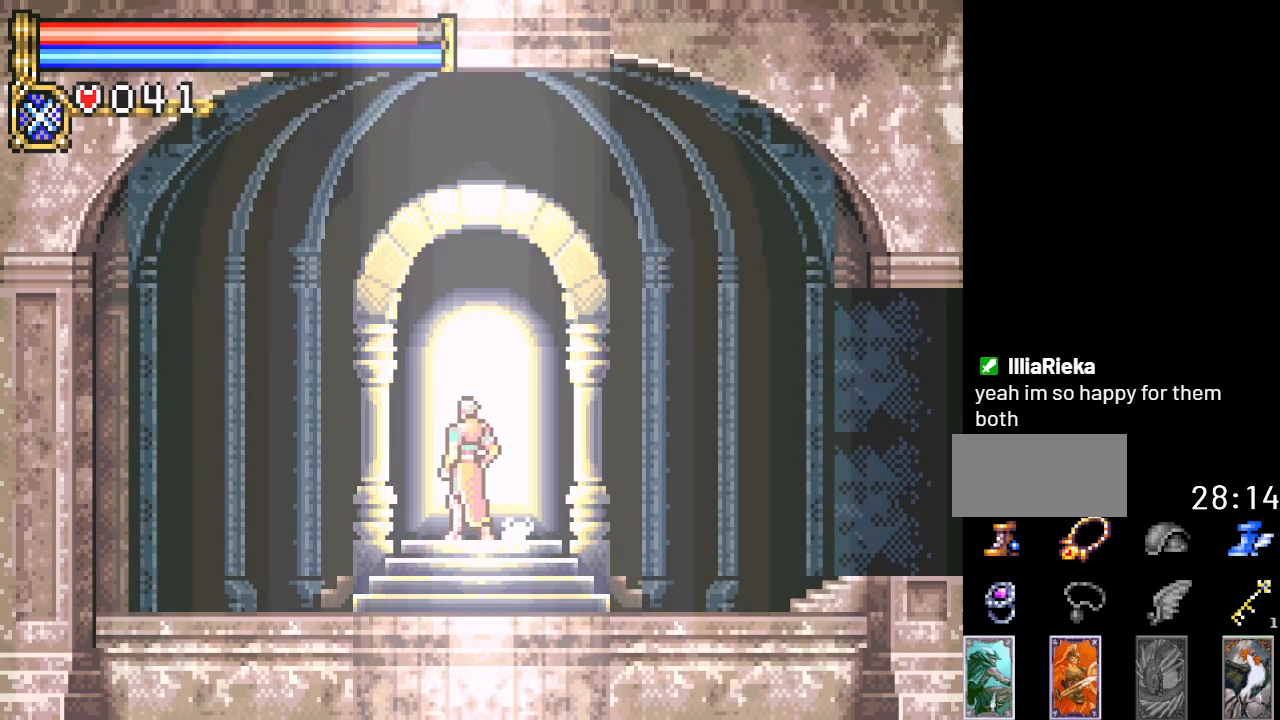
{"buttons": ["DPAD_RIGHT"], "events": [[50, "DPAD_UP", "up"], [267, "DPAD_RIGHT", "down"]]}
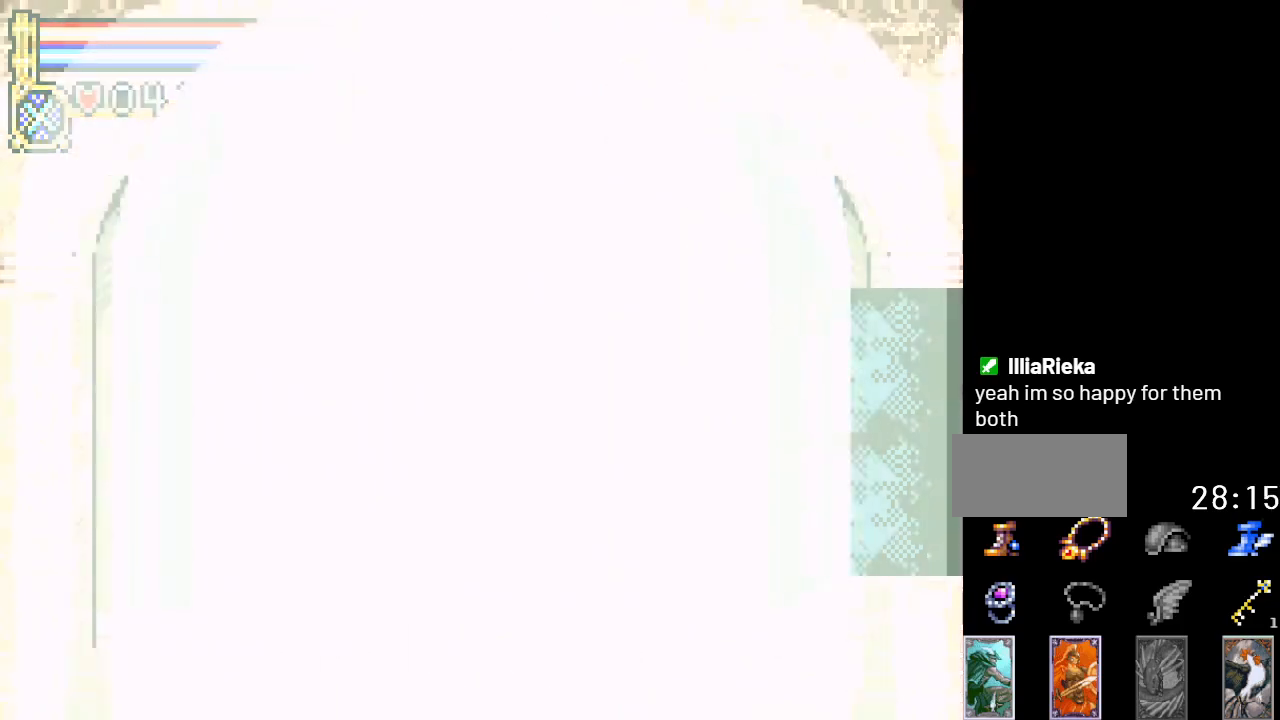
{"buttons": ["DPAD_RIGHT"], "events": []}
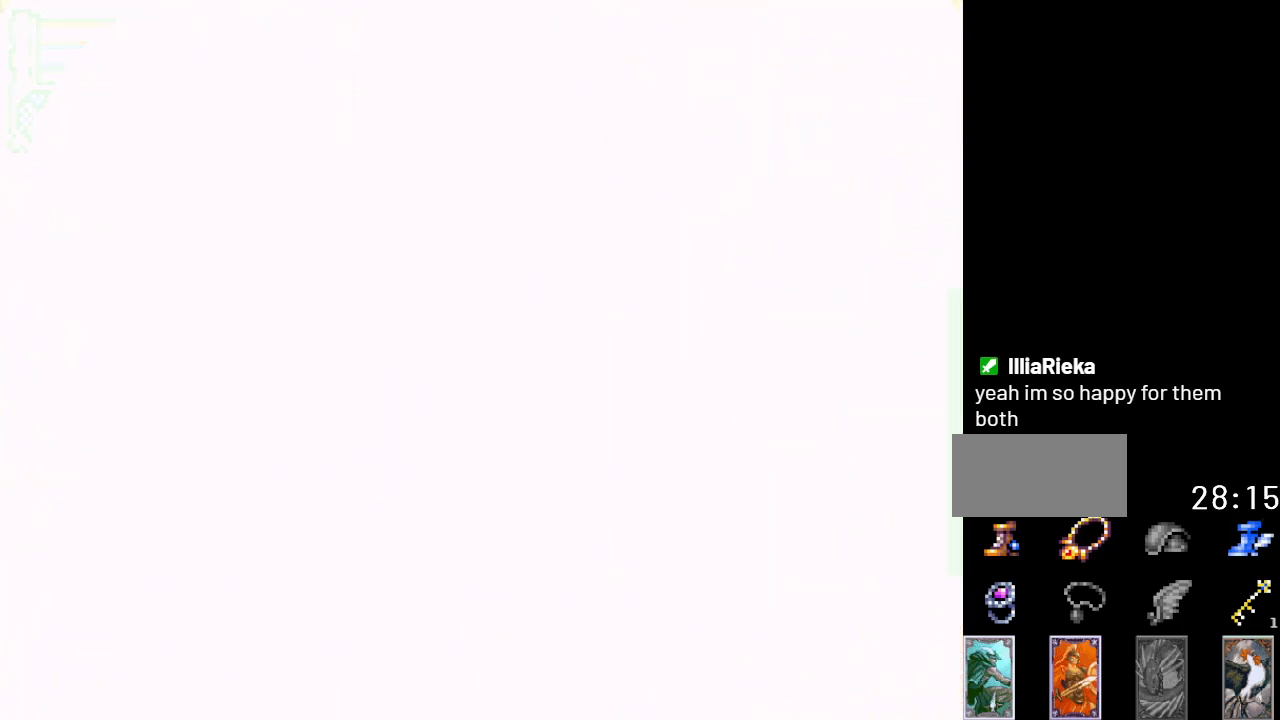
{"buttons": ["DPAD_RIGHT"], "events": []}
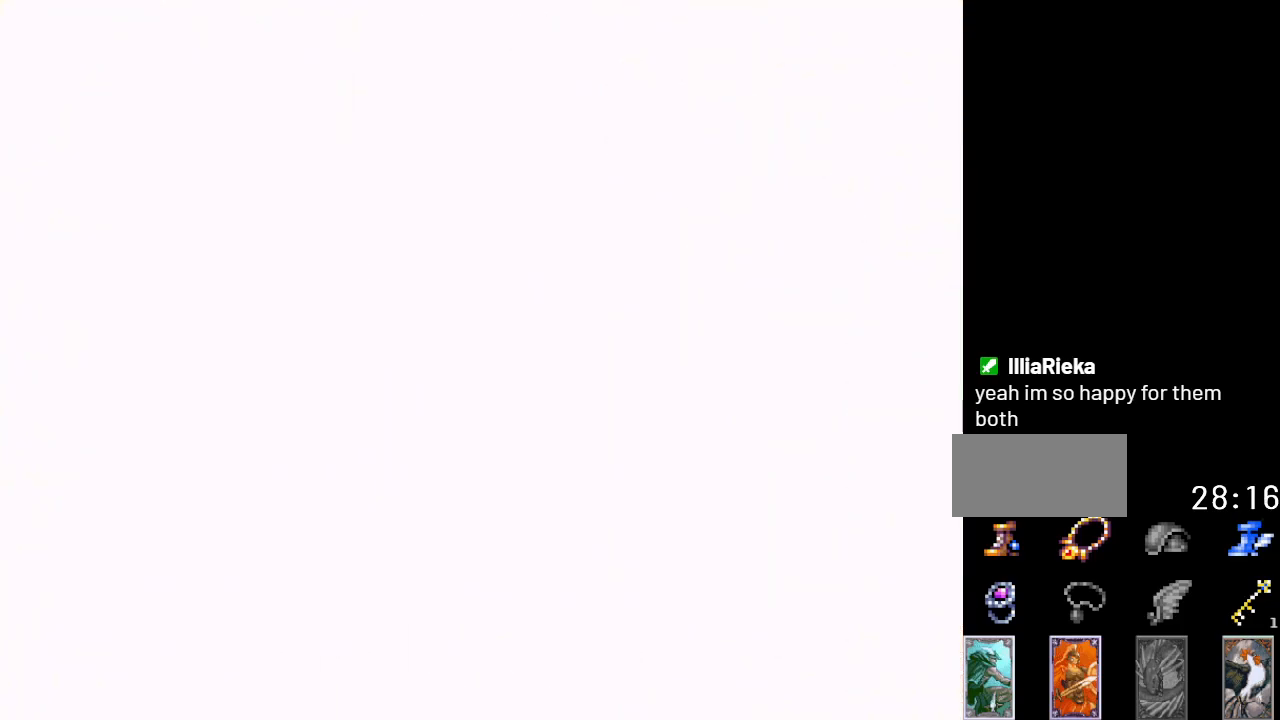
{"buttons": ["DPAD_RIGHT"], "events": []}
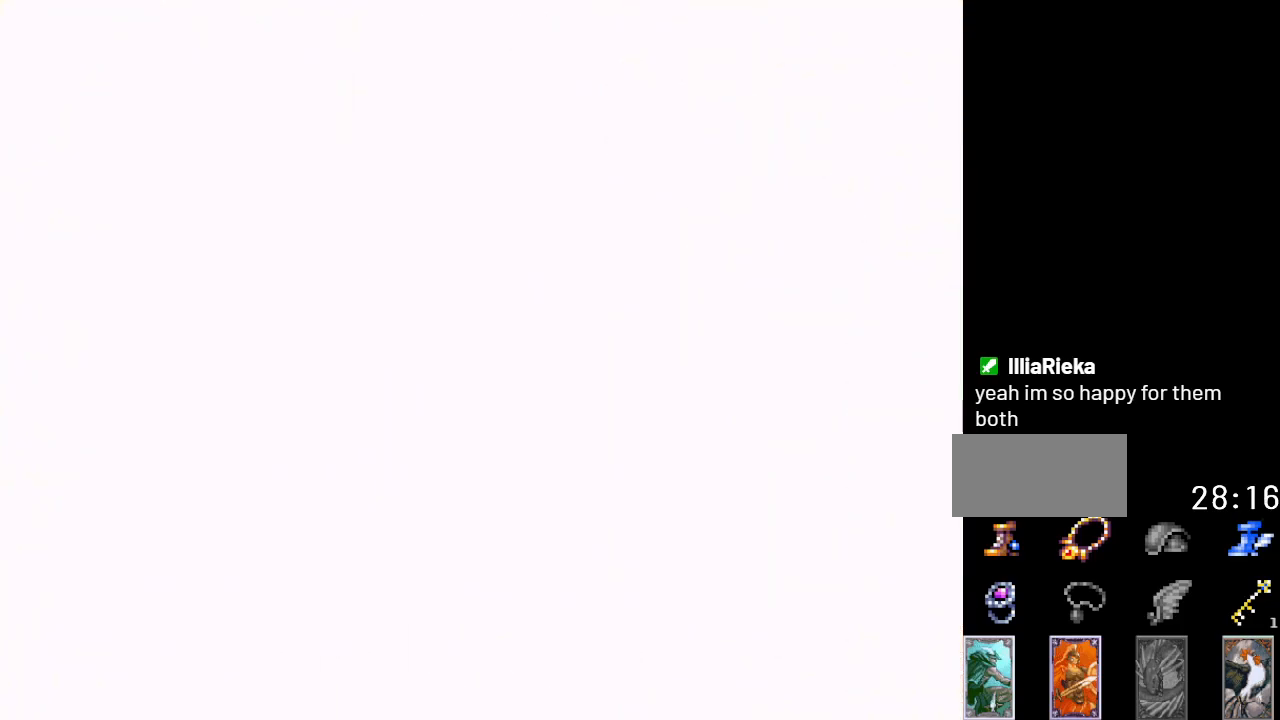
{"buttons": ["DPAD_RIGHT"], "events": []}
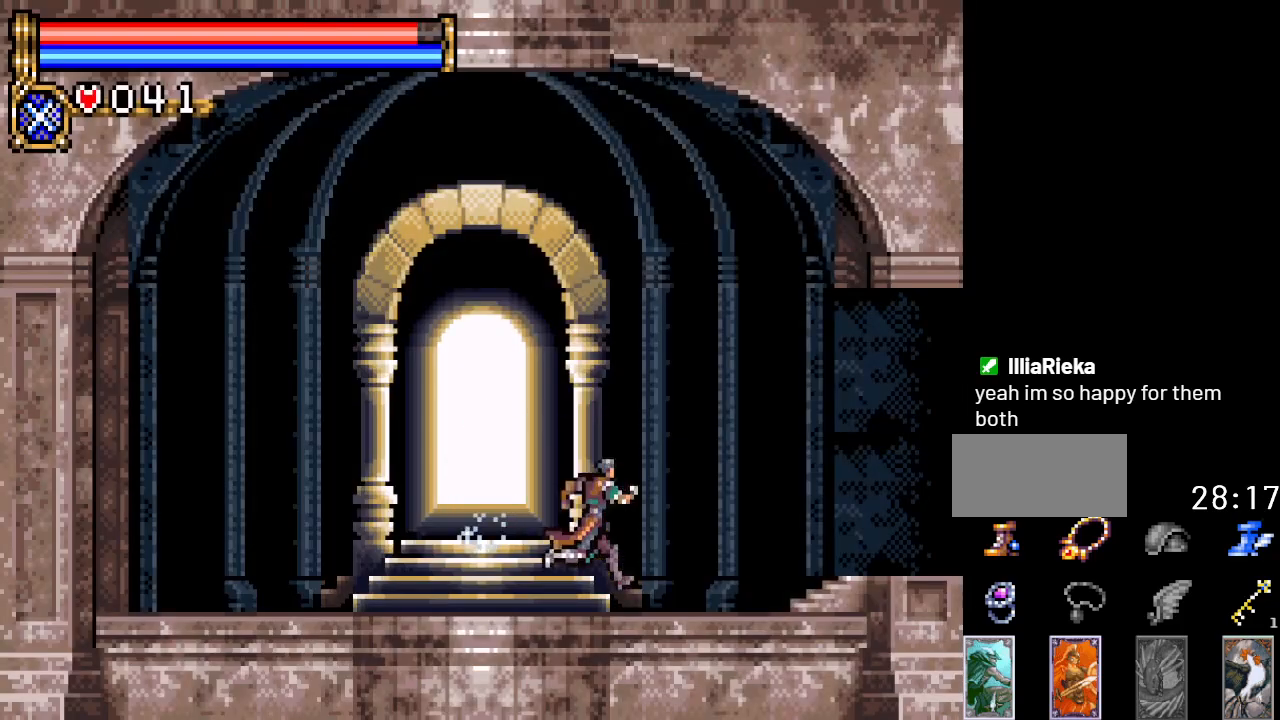
{"buttons": ["DPAD_RIGHT"], "events": []}
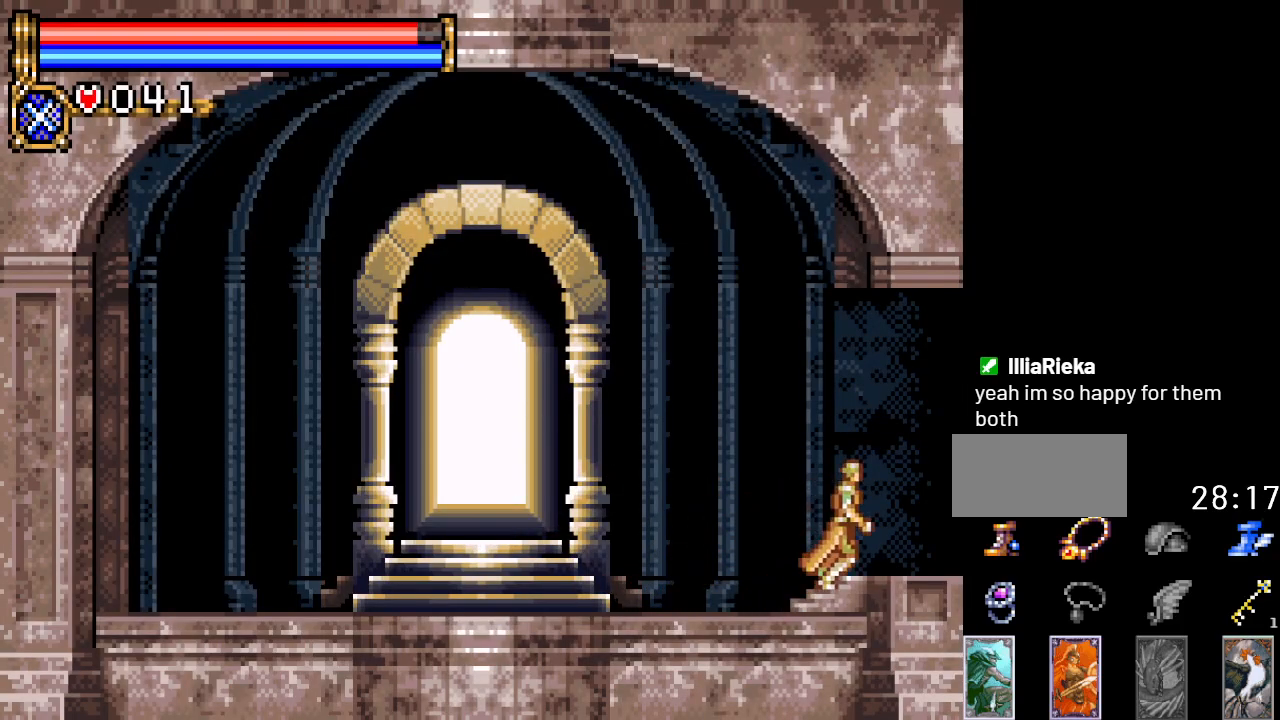
{"buttons": ["DPAD_RIGHT"], "events": []}
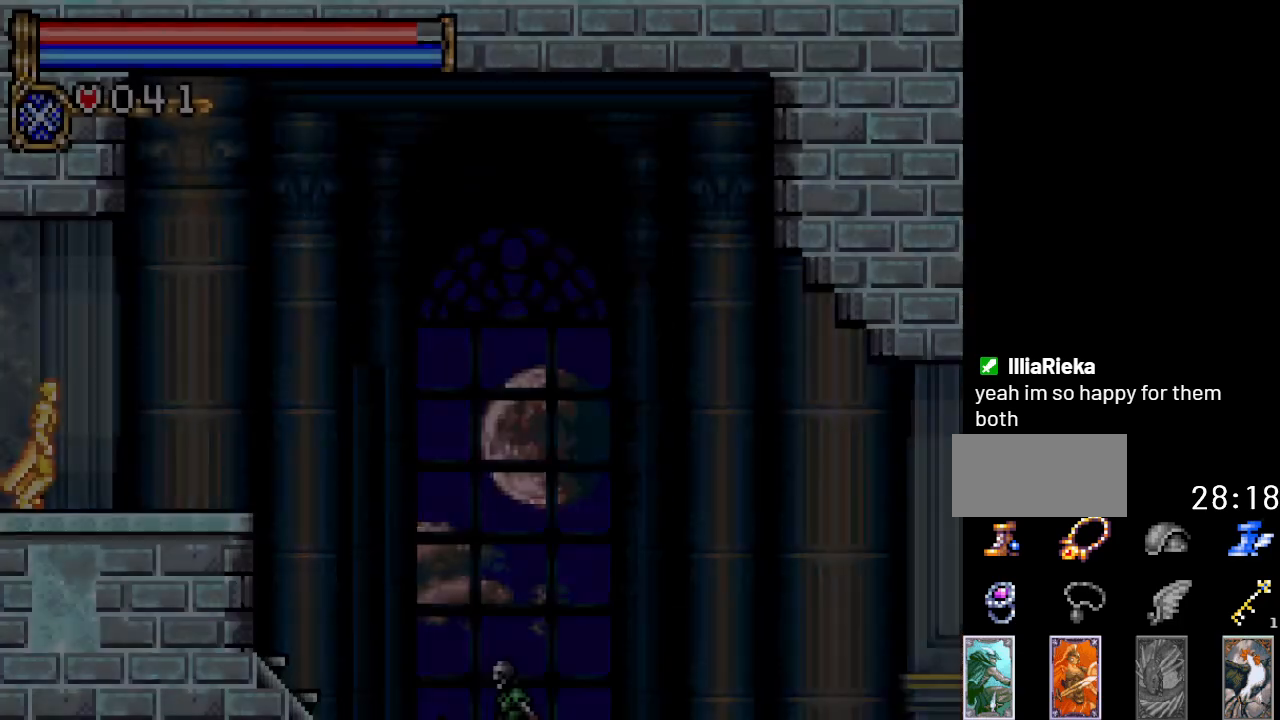
{"buttons": ["DPAD_RIGHT"], "events": []}
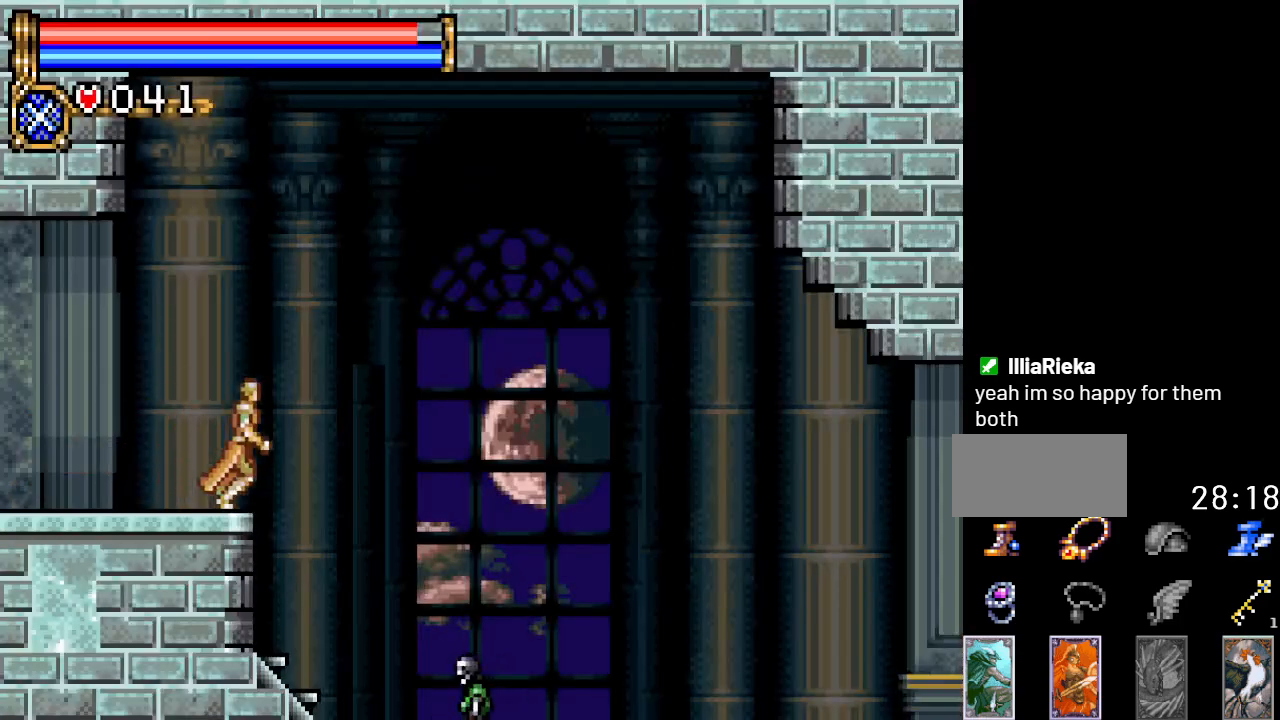
{"buttons": ["A", "DPAD_DOWN"], "events": [[134, "DPAD_RIGHT", "up"], [234, "DPAD_DOWN", "down"], [484, "A", "down"]]}
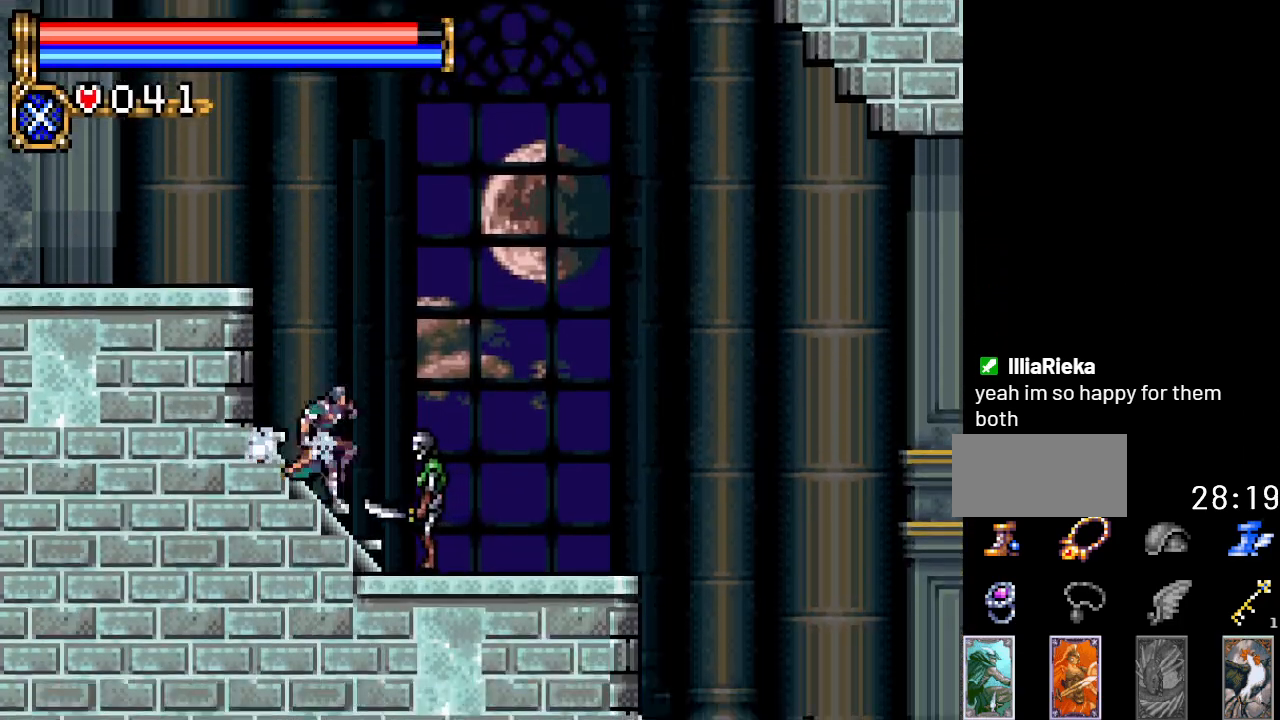
{"buttons": ["DPAD_RIGHT"], "events": [[100, "A", "up"], [167, "DPAD_DOWN", "up"], [200, "DPAD_RIGHT", "down"]]}
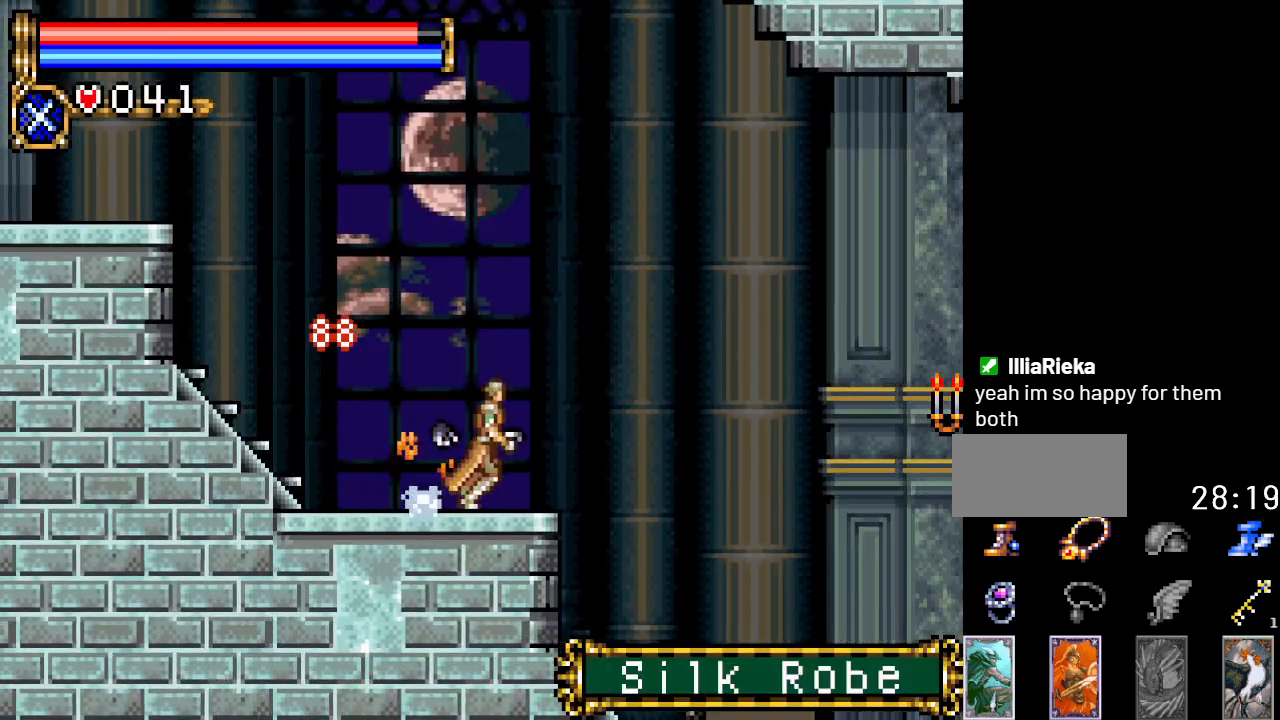
{"buttons": ["DPAD_RIGHT"], "events": []}
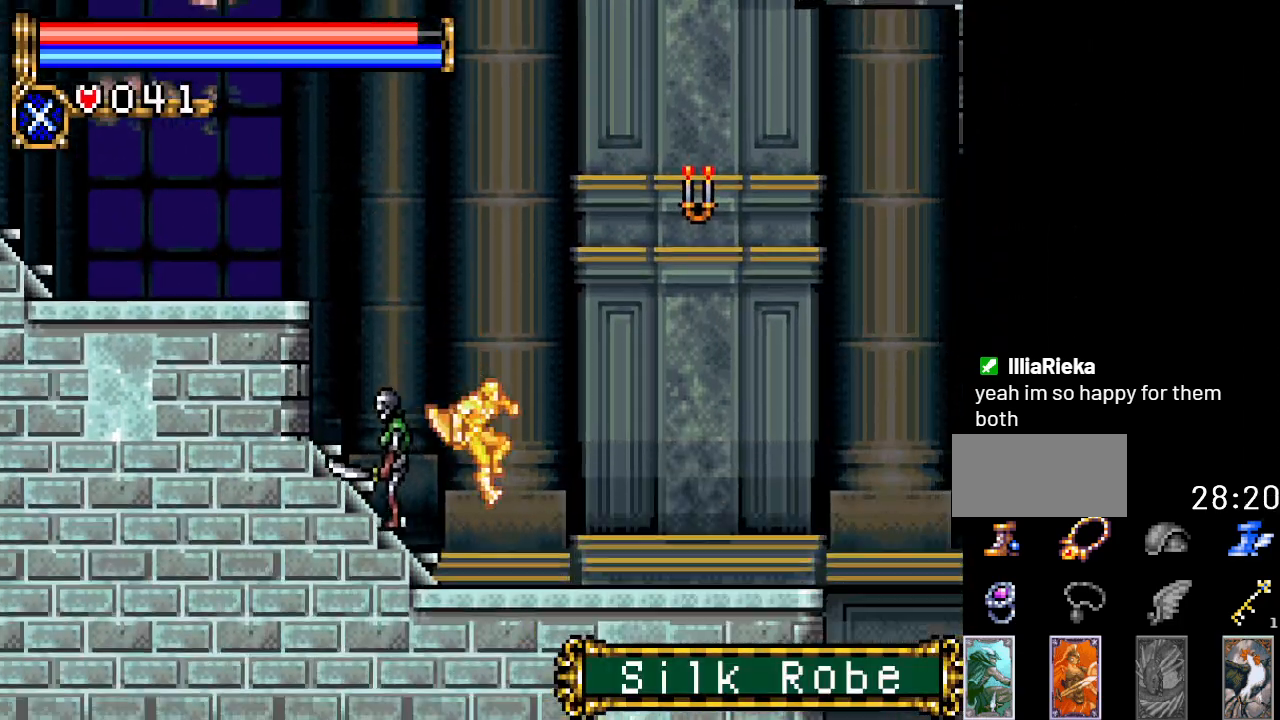
{"buttons": ["A", "DPAD_DOWN"], "events": [[200, "DPAD_RIGHT", "up"], [234, "DPAD_LEFT", "down"], [450, "DPAD_DOWN", "down"], [450, "DPAD_LEFT", "up"], [500, "A", "down"]]}
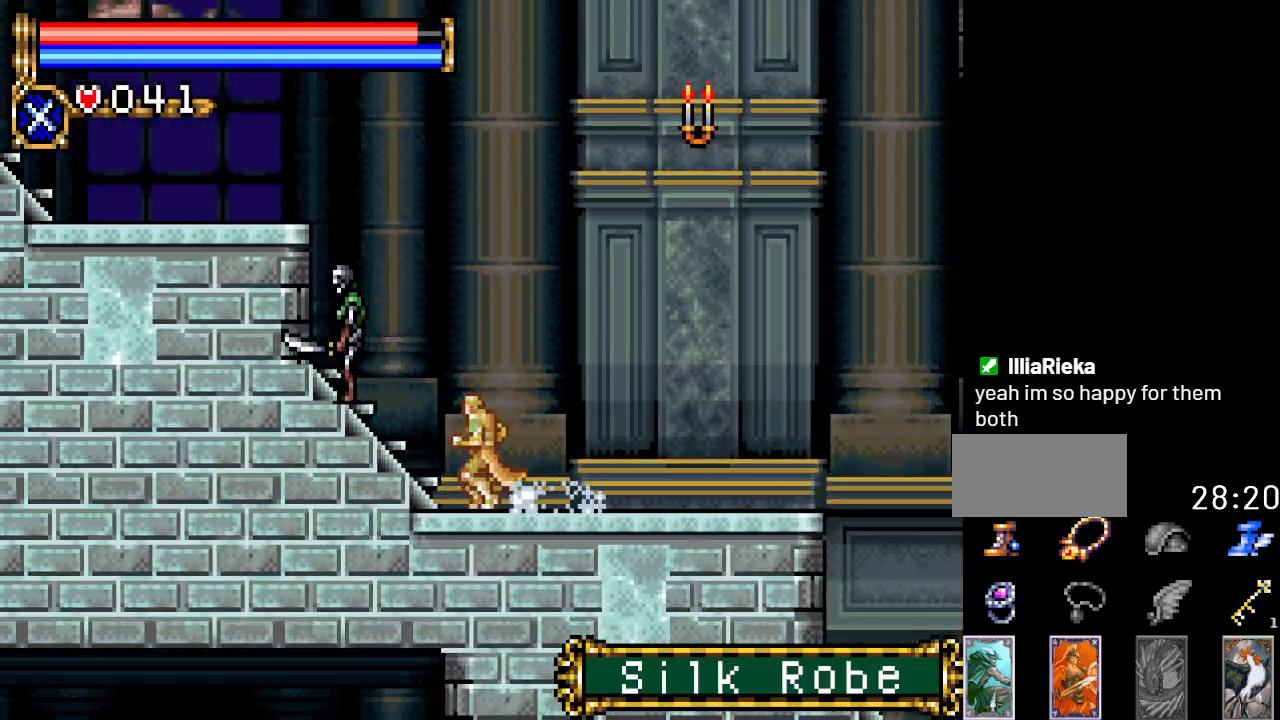
{"buttons": ["A", "DPAD_DOWN"], "events": [[201, "A", "up"], [484, "A", "down"]]}
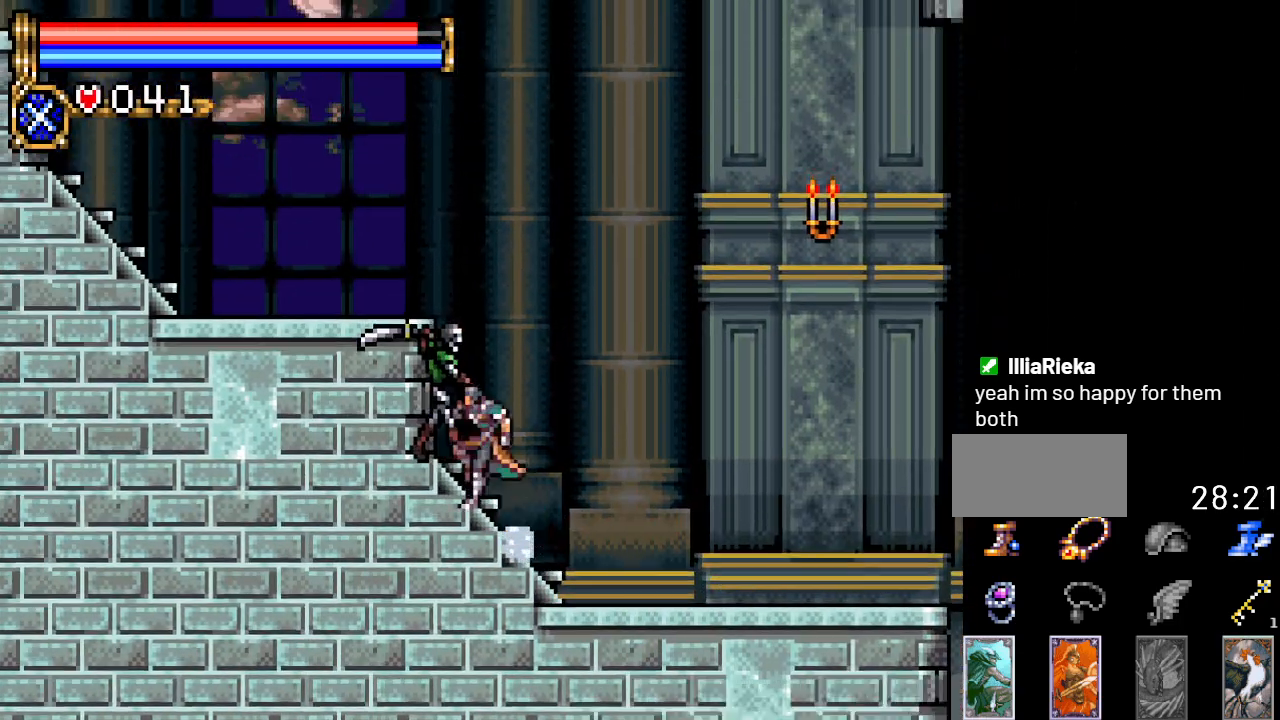
{"buttons": ["DPAD_RIGHT"], "events": [[167, "A", "up"], [317, "DPAD_DOWN", "up"], [317, "DPAD_RIGHT", "down"]]}
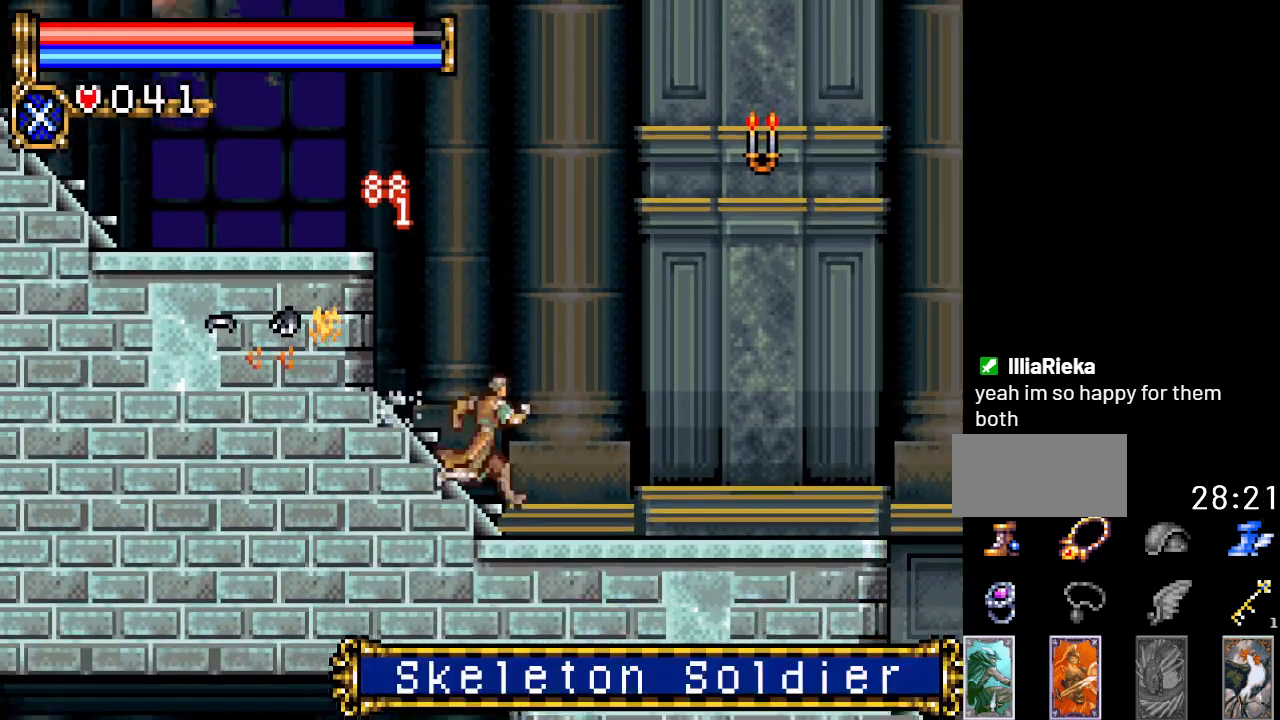
{"buttons": ["DPAD_RIGHT"], "events": []}
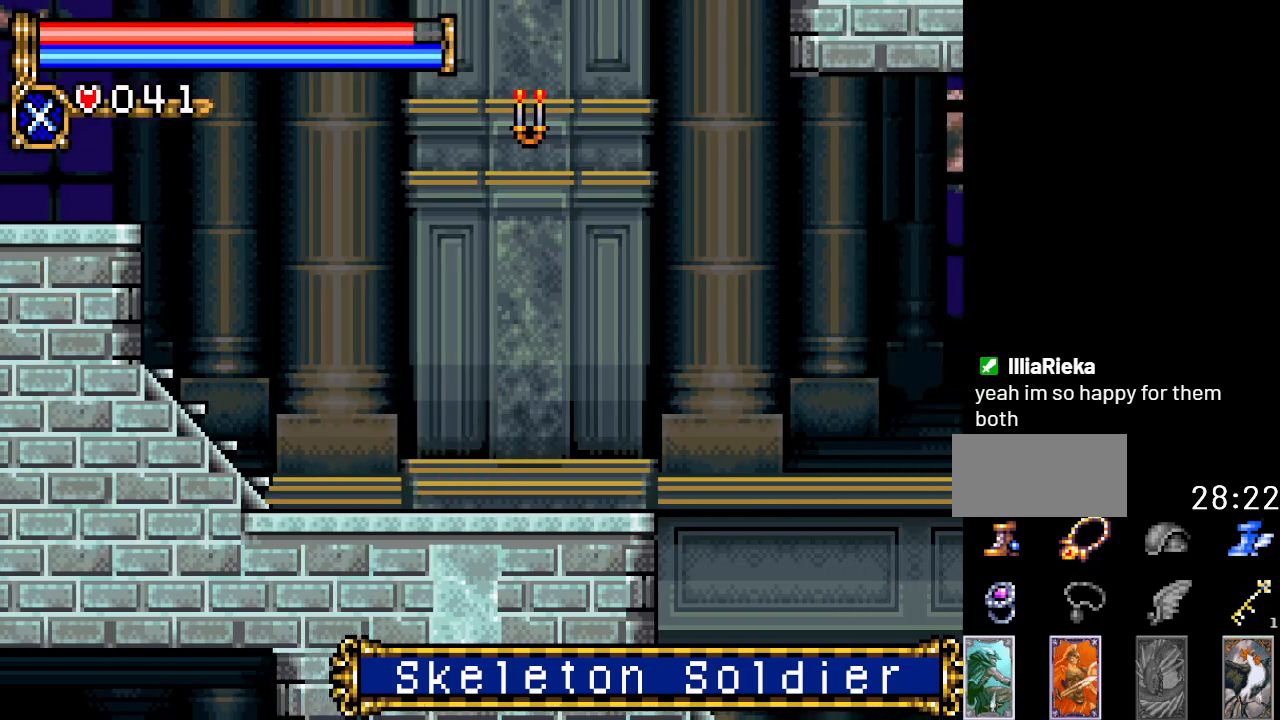
{"buttons": ["A", "DPAD_RIGHT"], "events": [[284, "A", "down"]]}
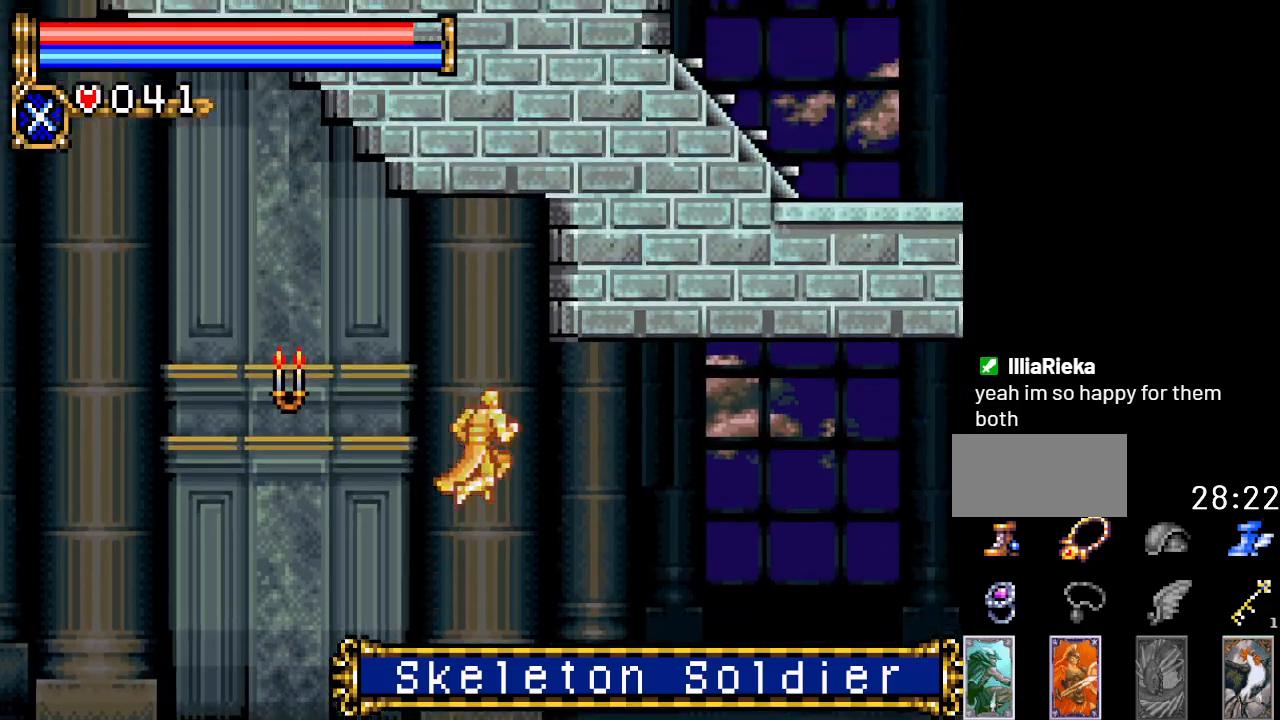
{"buttons": ["DPAD_RIGHT"], "events": [[333, "A", "up"]]}
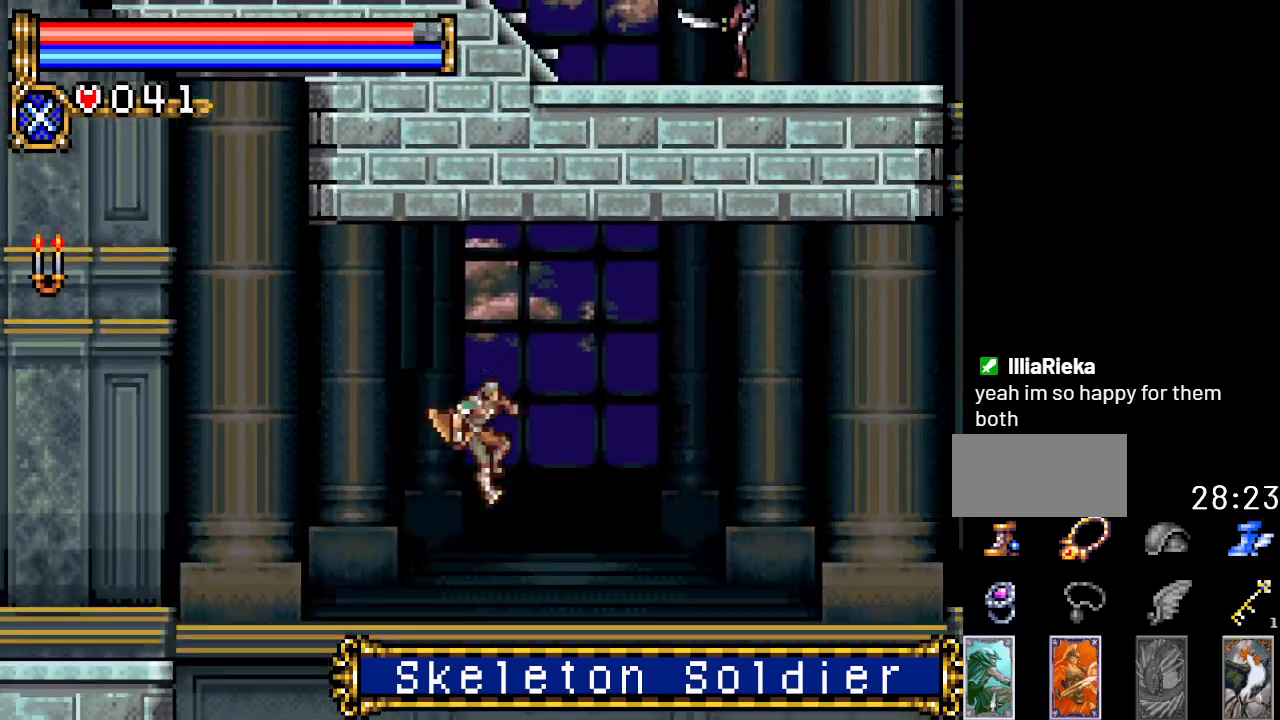
{"buttons": ["A", "DPAD_RIGHT"], "events": [[150, "A", "down"]]}
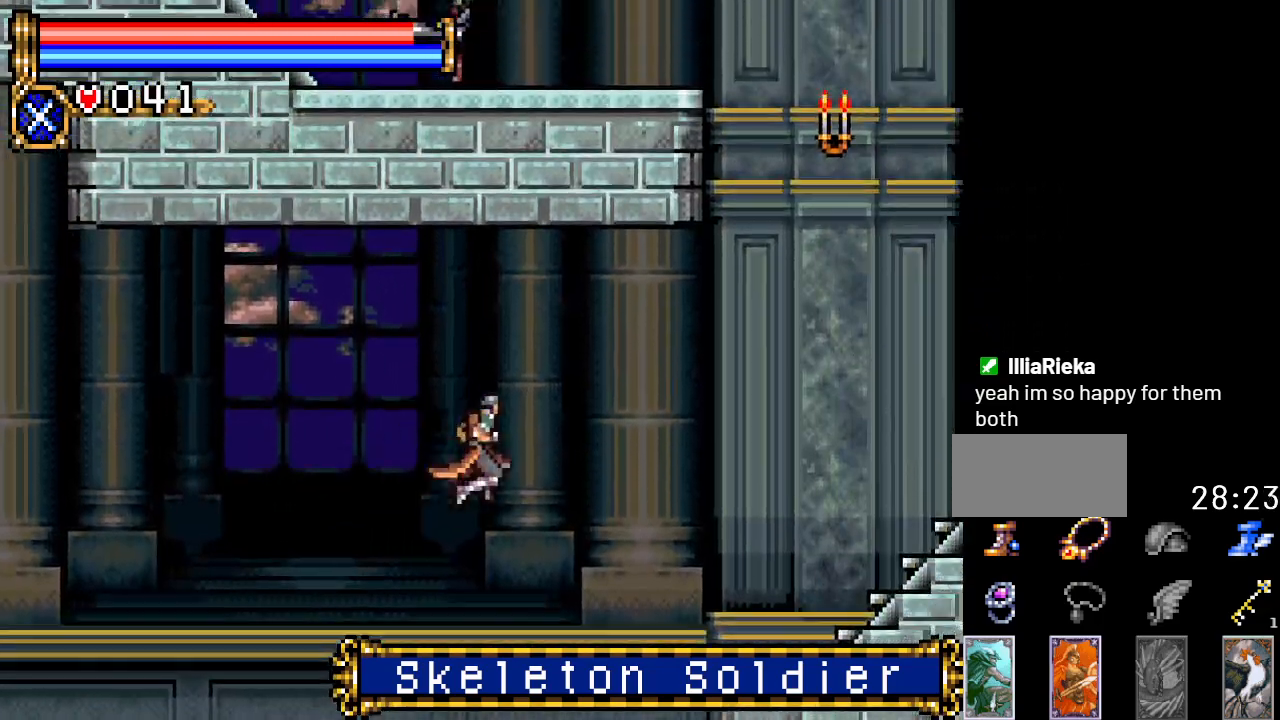
{"buttons": ["A", "DPAD_RIGHT"], "events": [[233, "A", "up"], [484, "A", "down"]]}
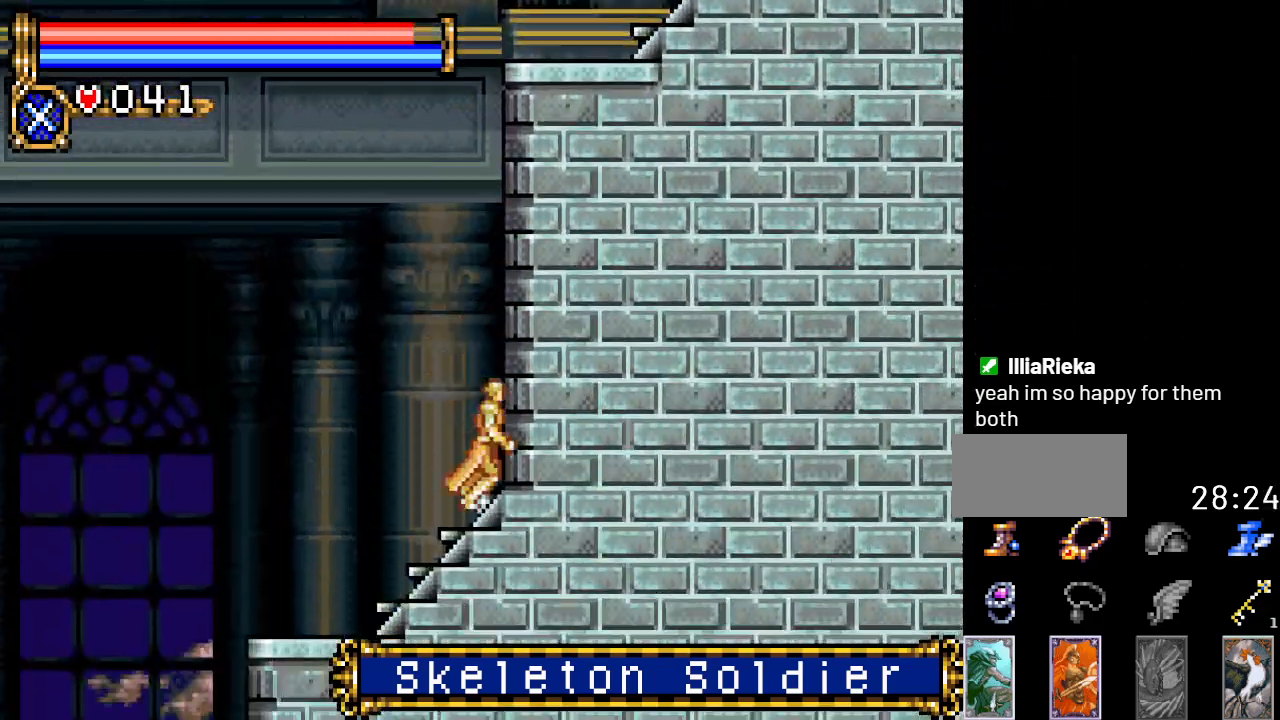
{"buttons": ["DPAD_RIGHT"], "events": [[417, "A", "up"]]}
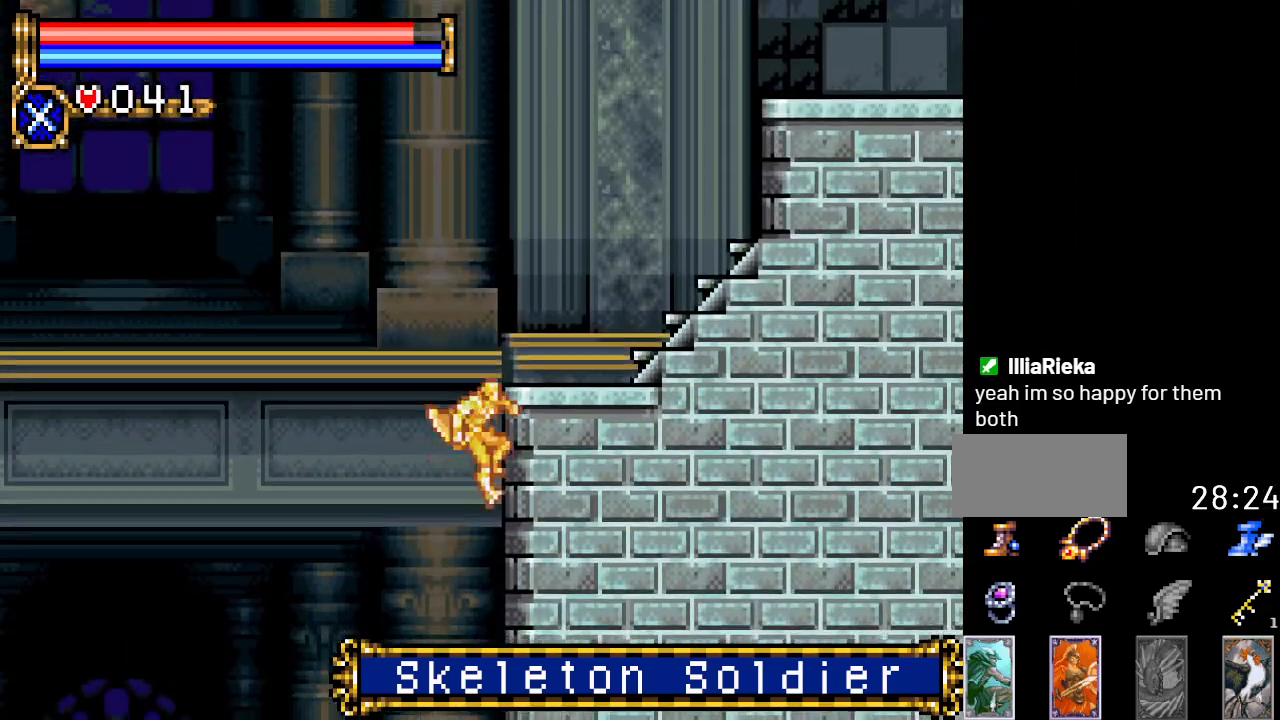
{"buttons": ["A", "DPAD_RIGHT"], "events": [[16, "A", "down"], [200, "A", "up"], [467, "A", "down"]]}